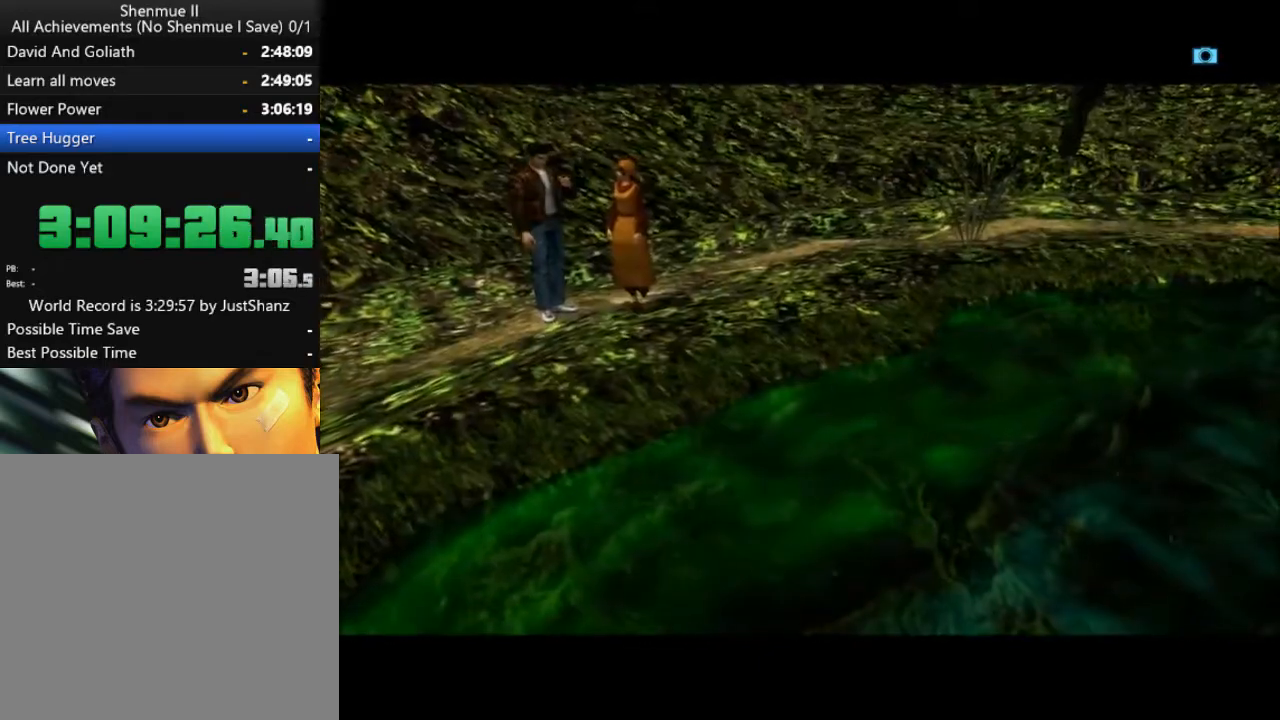
Gameplay with a controller (Xbox layout); each line is a JSON object with the inputs held at the frame after it. "events" lists button and stick changes between this image and that frame as [ms after this image, input, new state], when the widget could be followed in between. Not read: SHARE.
{"buttons": ["L2"], "left_stick": "center", "right_stick": "center", "events": [[333, "R3", "down"], [467, "R3", "up"]]}
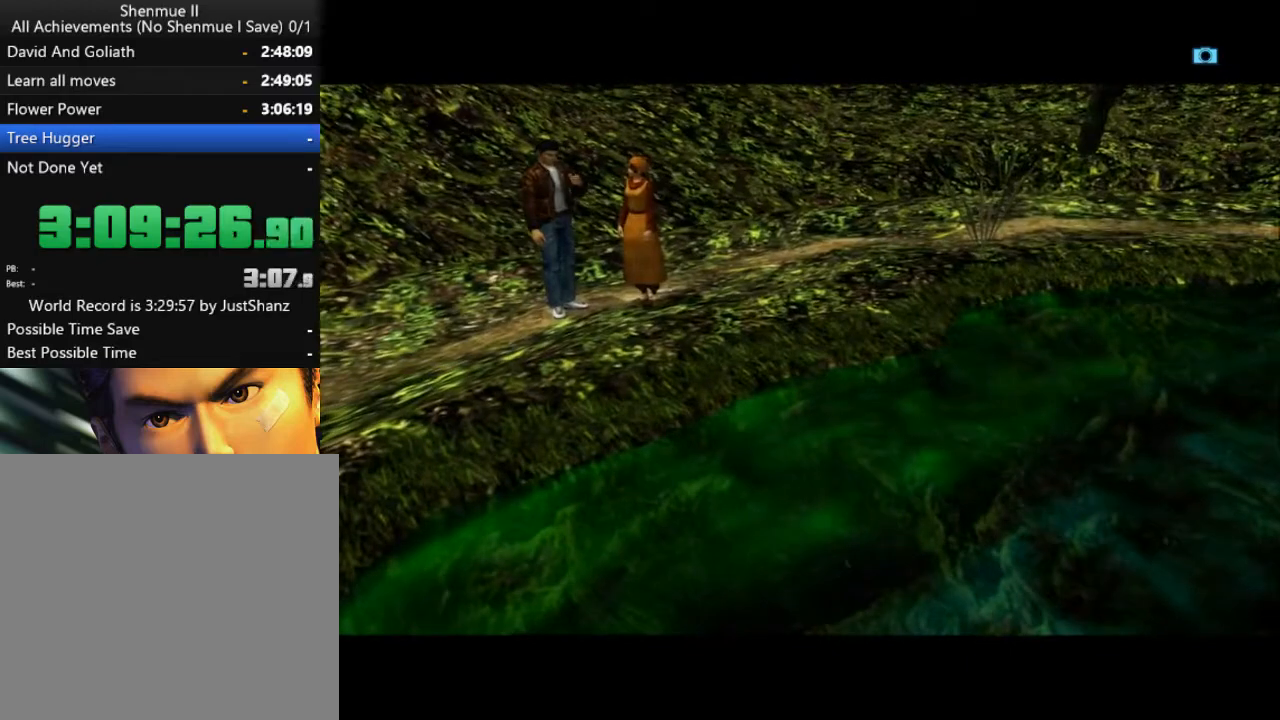
{"buttons": ["L2"], "left_stick": "center", "right_stick": "center", "events": [[67, "R3", "down"], [133, "R3", "up"], [233, "R3", "down"], [300, "R3", "up"], [367, "R3", "down"], [467, "R3", "up"]]}
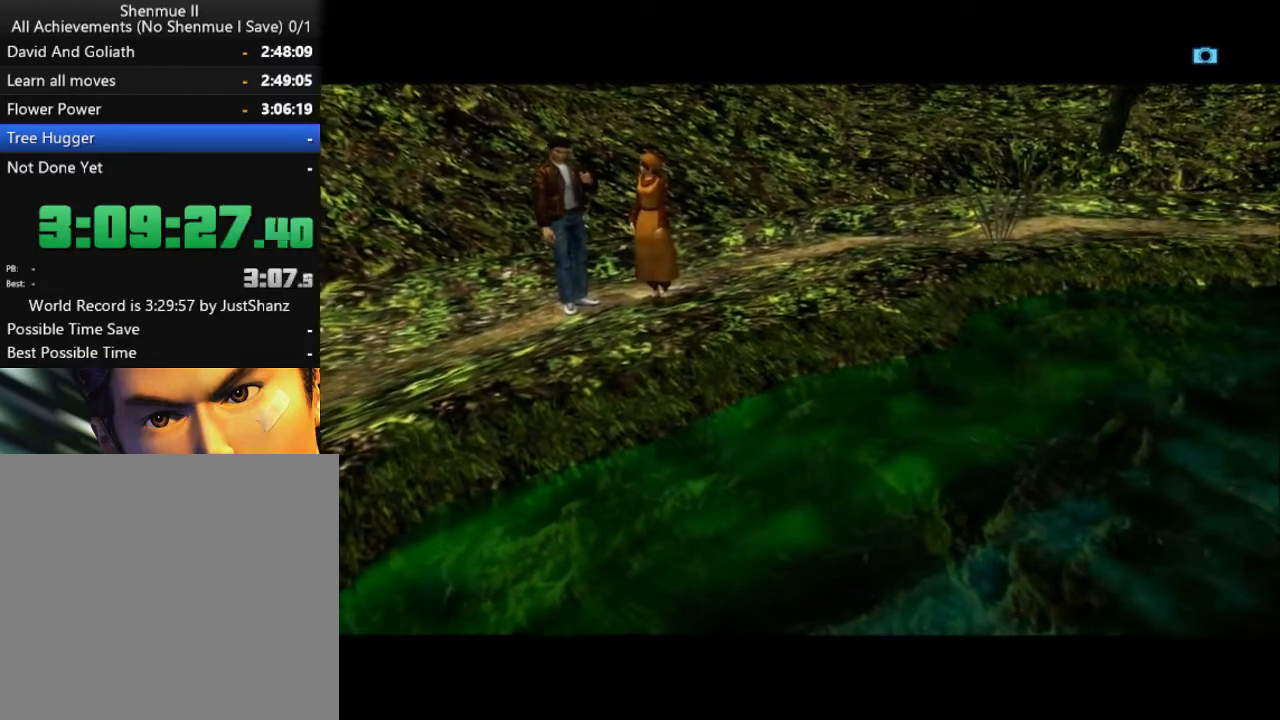
{"buttons": ["L2"], "left_stick": "center", "right_stick": "center", "events": [[67, "R3", "down"], [133, "R3", "up"], [233, "R3", "down"], [300, "R3", "up"], [300, "right_stick", "up"], [400, "R3", "down"], [433, "right_stick", "center"], [467, "R3", "up"]]}
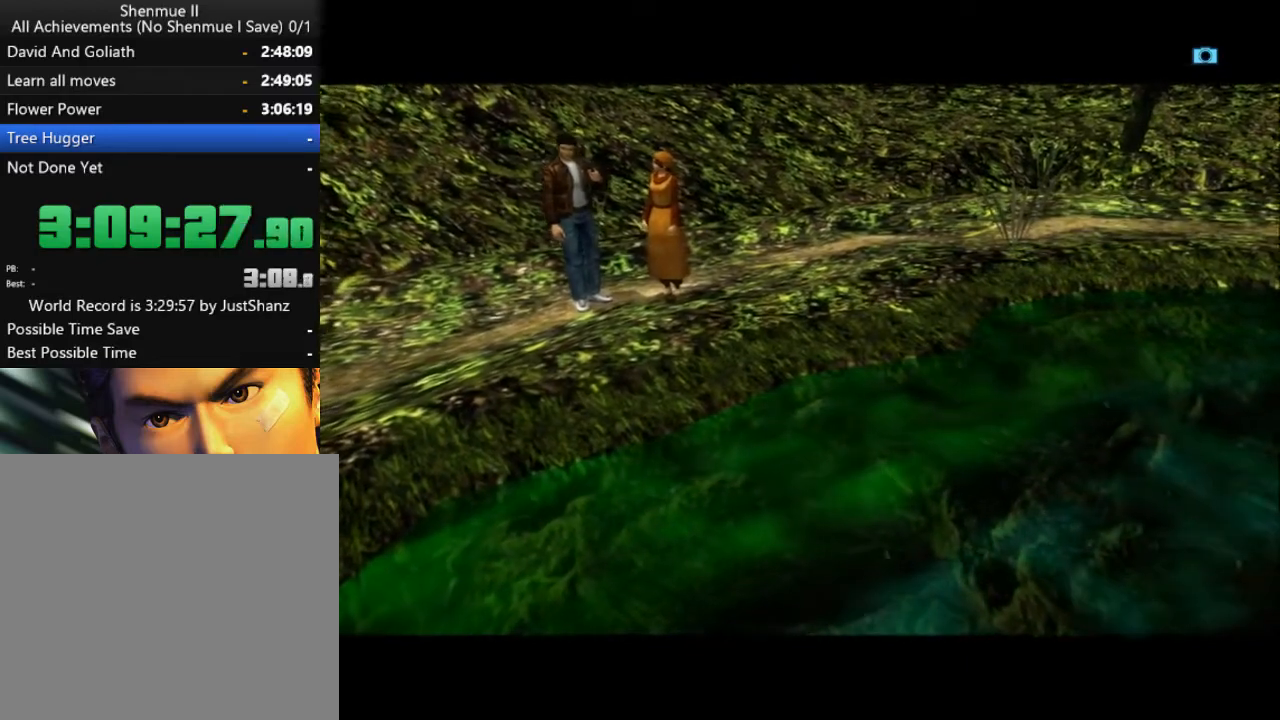
{"buttons": ["L2", "R3"], "left_stick": "center", "right_stick": "center", "events": [[233, "R3", "down"], [333, "R3", "up"], [333, "right_stick", "up-right"], [433, "right_stick", "center"], [467, "R3", "down"]]}
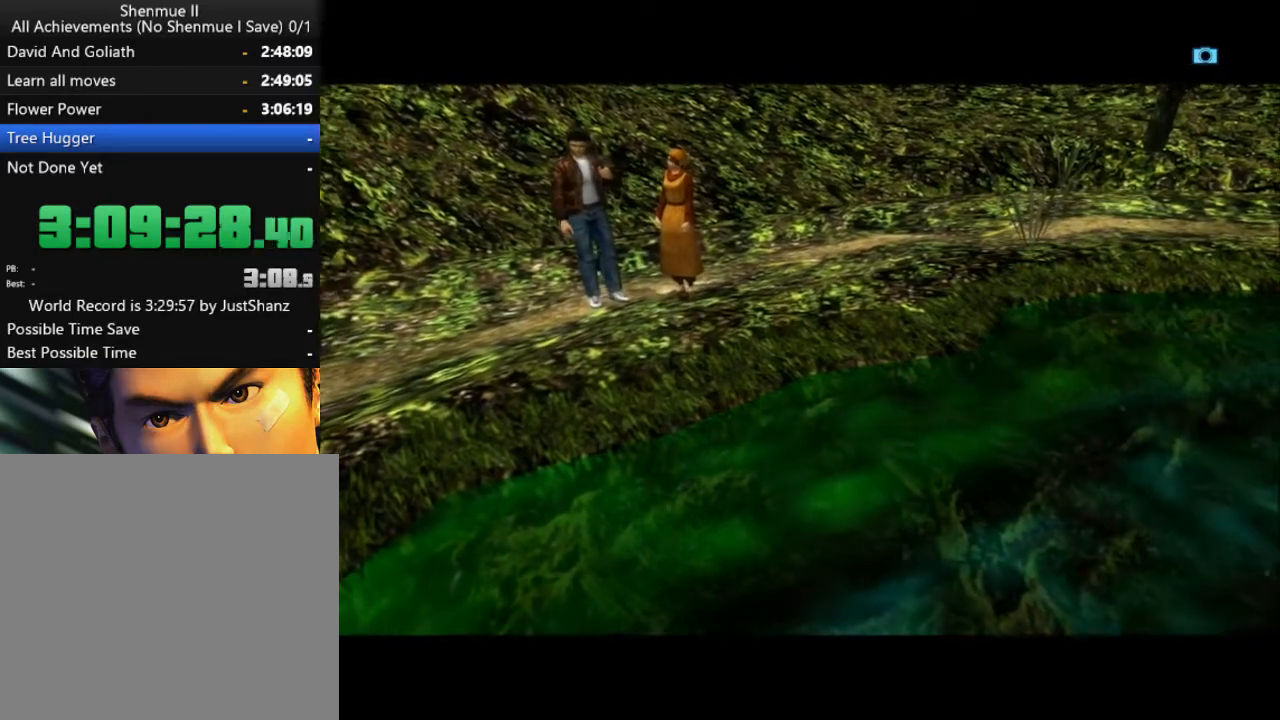
{"buttons": ["L2"], "left_stick": "center", "right_stick": "center", "events": [[67, "R3", "up"]]}
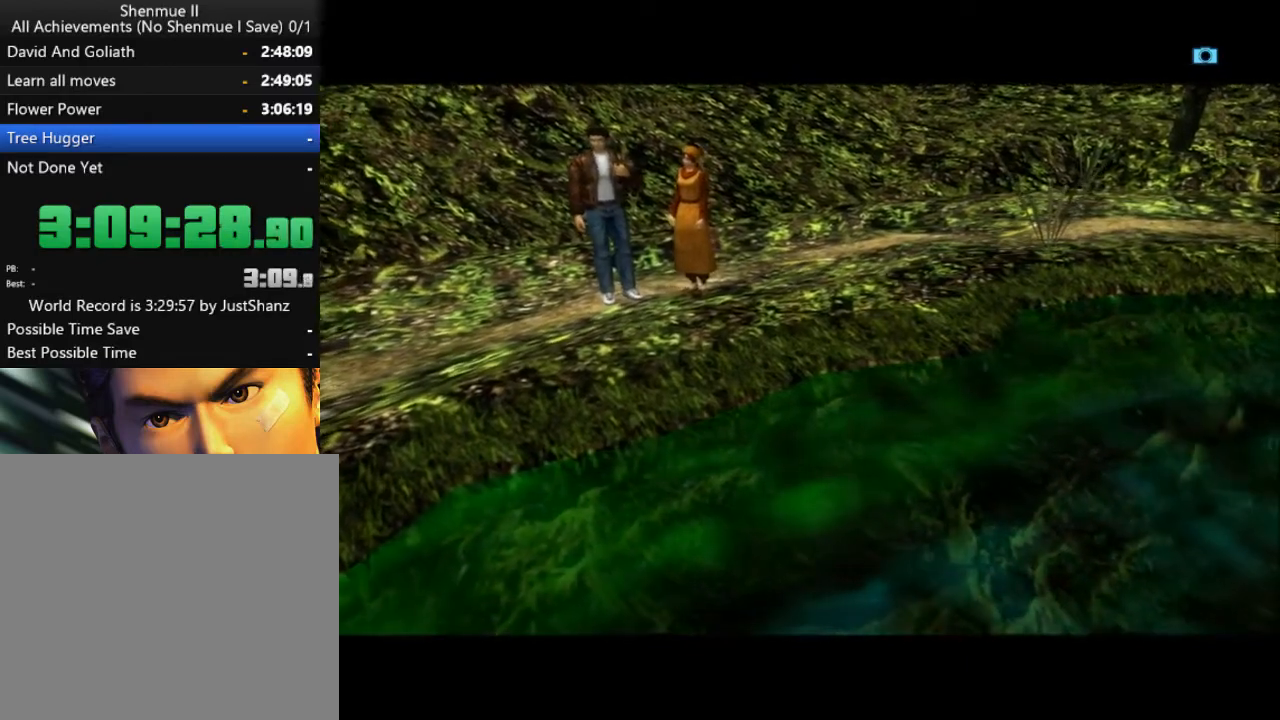
{"buttons": ["L2"], "left_stick": "center", "right_stick": "center", "events": []}
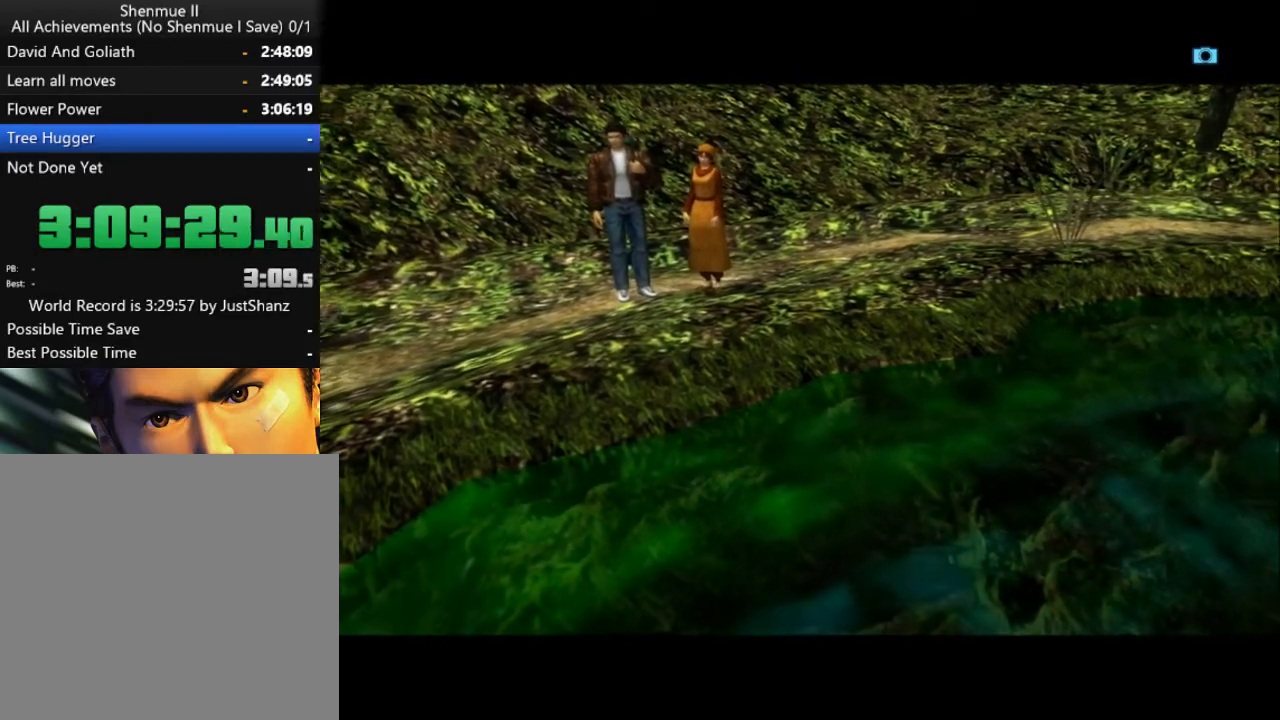
{"buttons": ["L2"], "left_stick": "center", "right_stick": "center", "events": []}
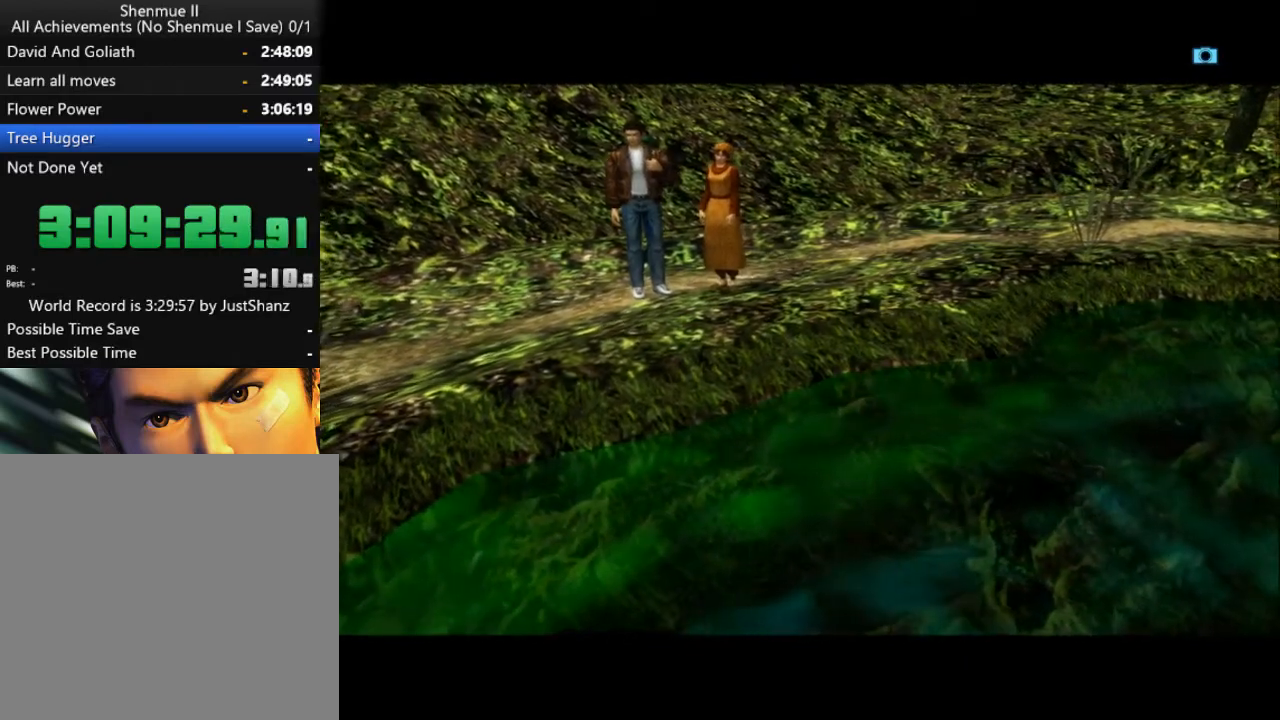
{"buttons": ["L2"], "left_stick": "center", "right_stick": "center", "events": []}
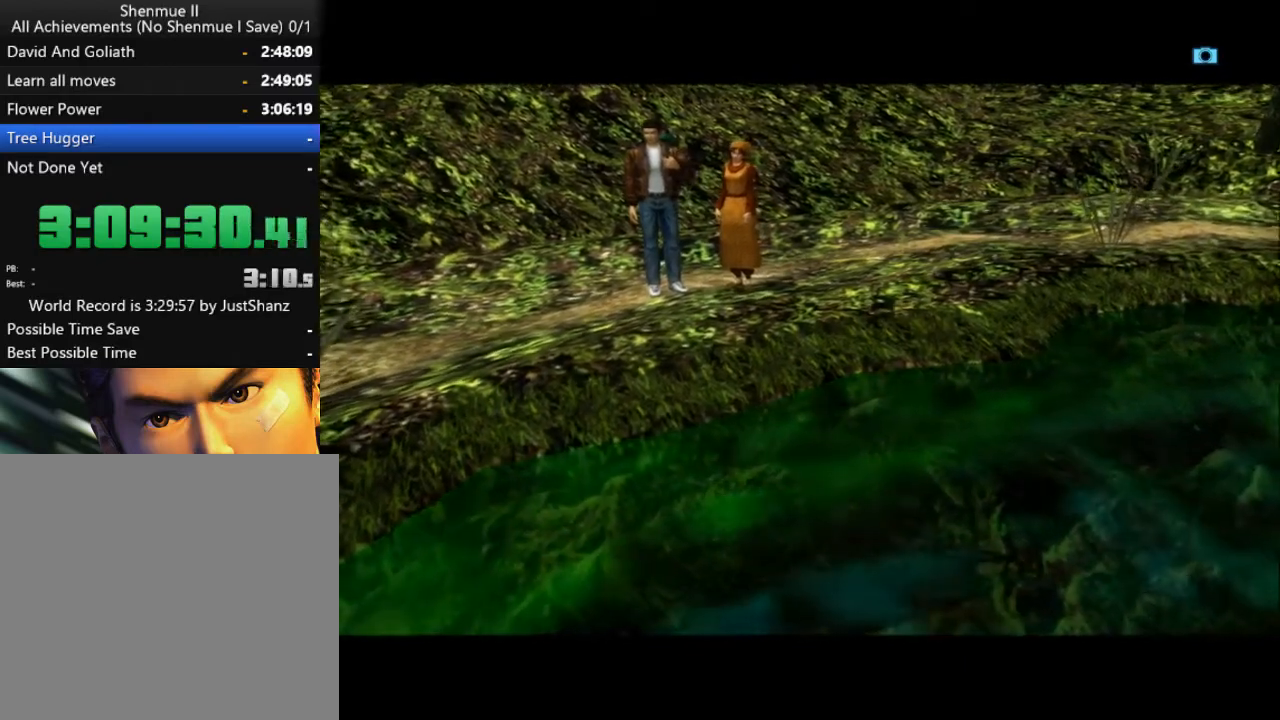
{"buttons": ["L2"], "left_stick": "center", "right_stick": "center", "events": []}
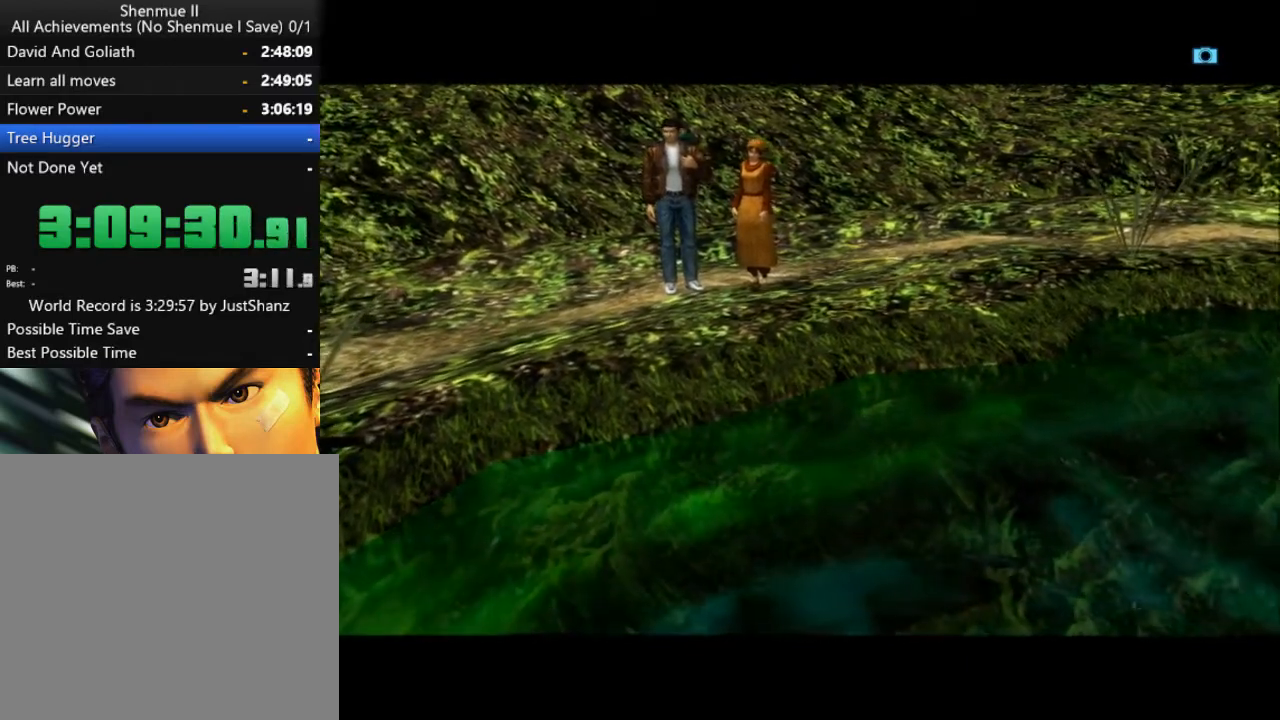
{"buttons": ["L2"], "left_stick": "center", "right_stick": "center", "events": []}
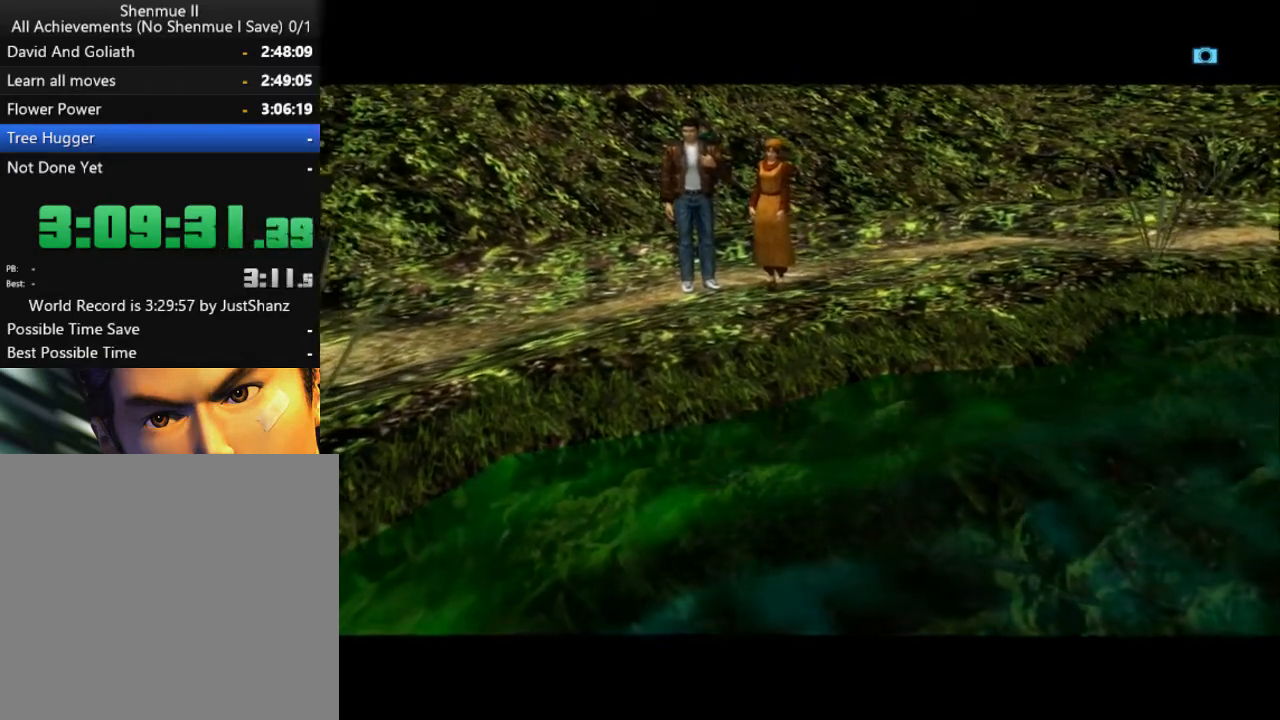
{"buttons": ["L2"], "left_stick": "center", "right_stick": "center", "events": []}
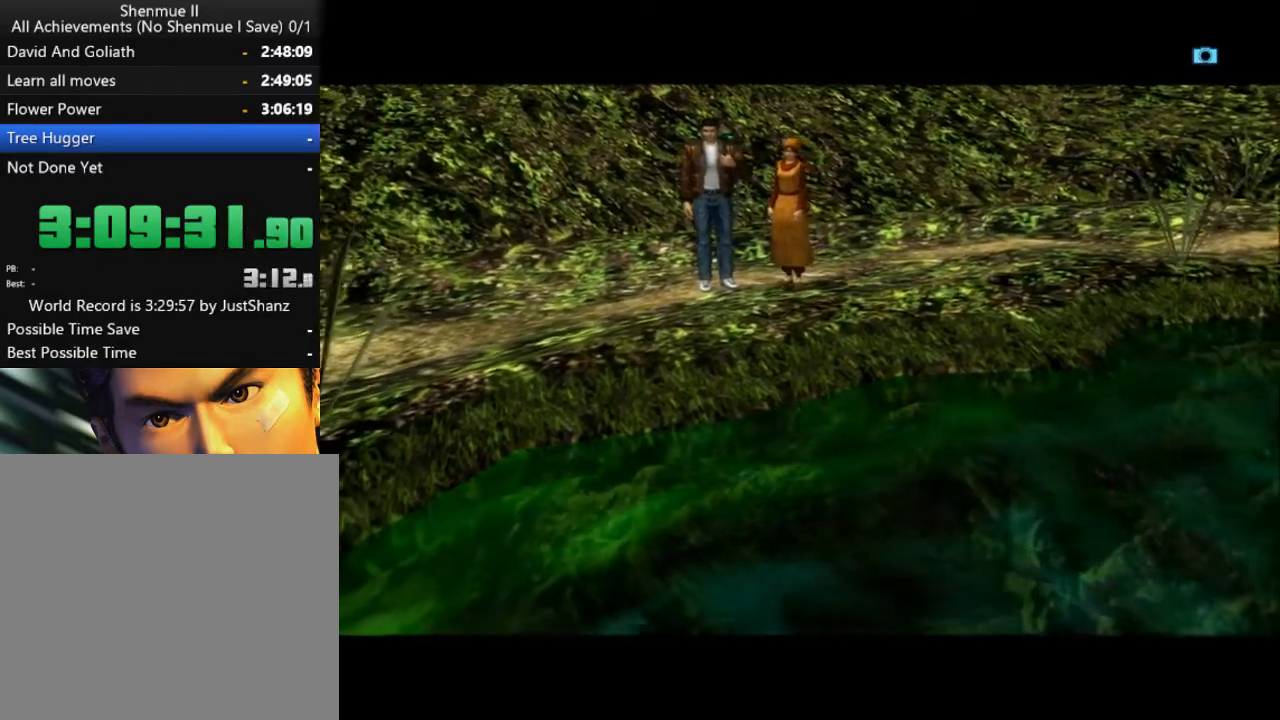
{"buttons": ["L2"], "left_stick": "center", "right_stick": "center", "events": []}
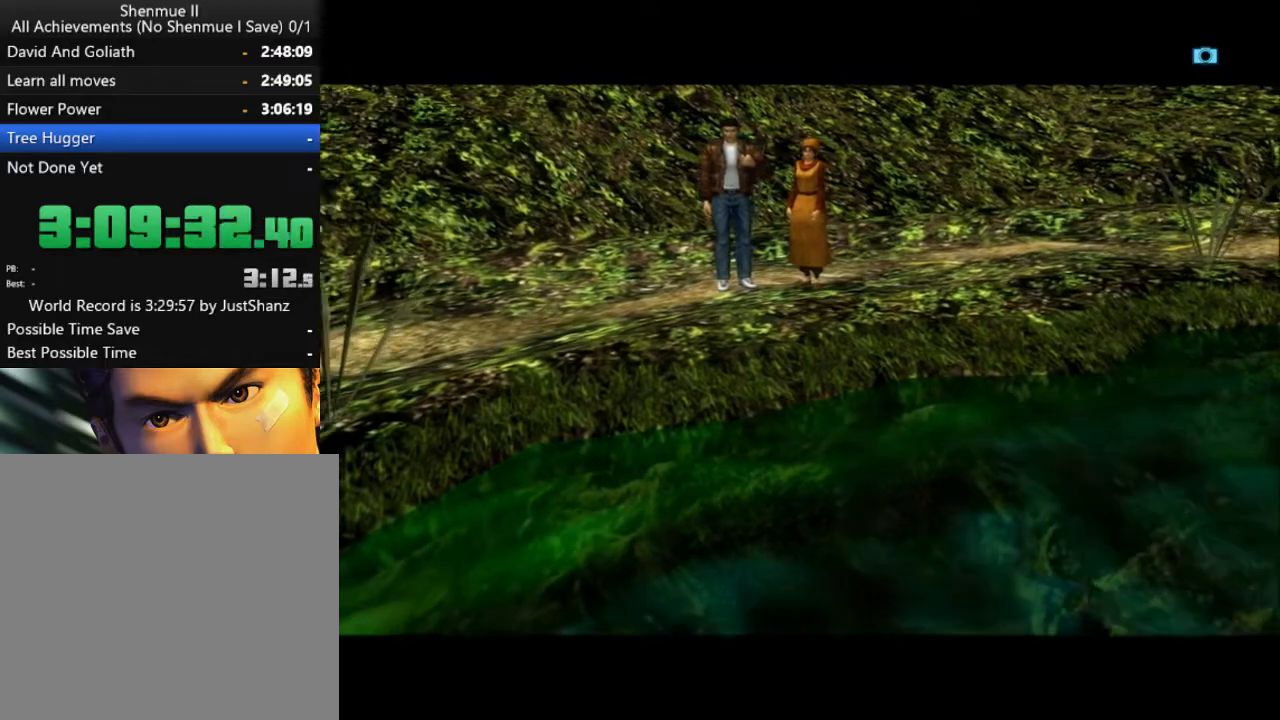
{"buttons": ["L2"], "left_stick": "center", "right_stick": "center", "events": []}
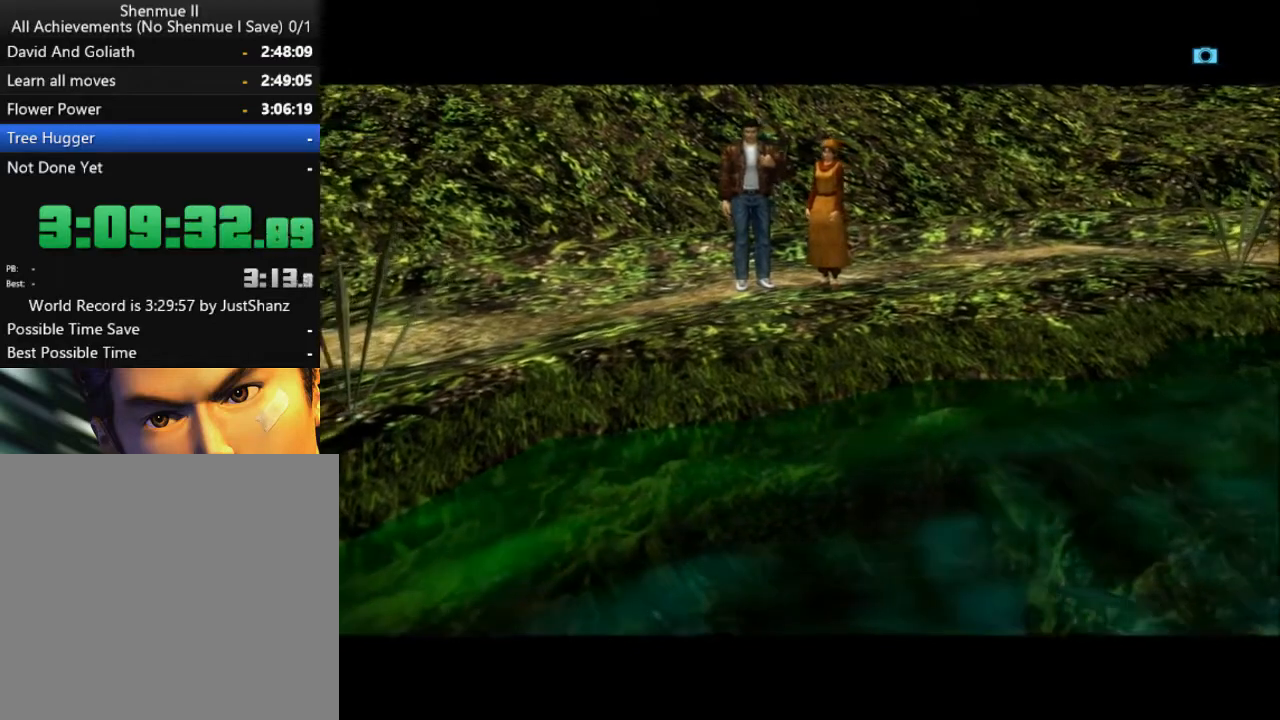
{"buttons": ["L2"], "left_stick": "center", "right_stick": "center", "events": []}
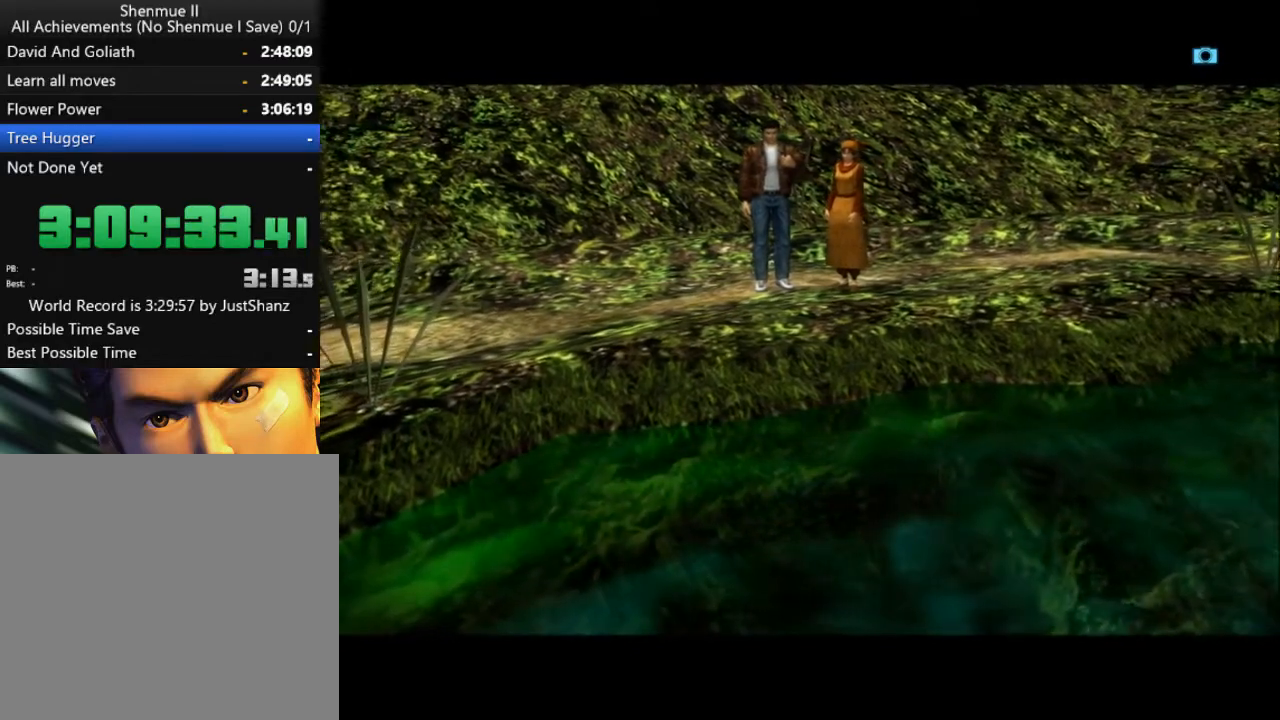
{"buttons": ["L2"], "left_stick": "center", "right_stick": "center", "events": []}
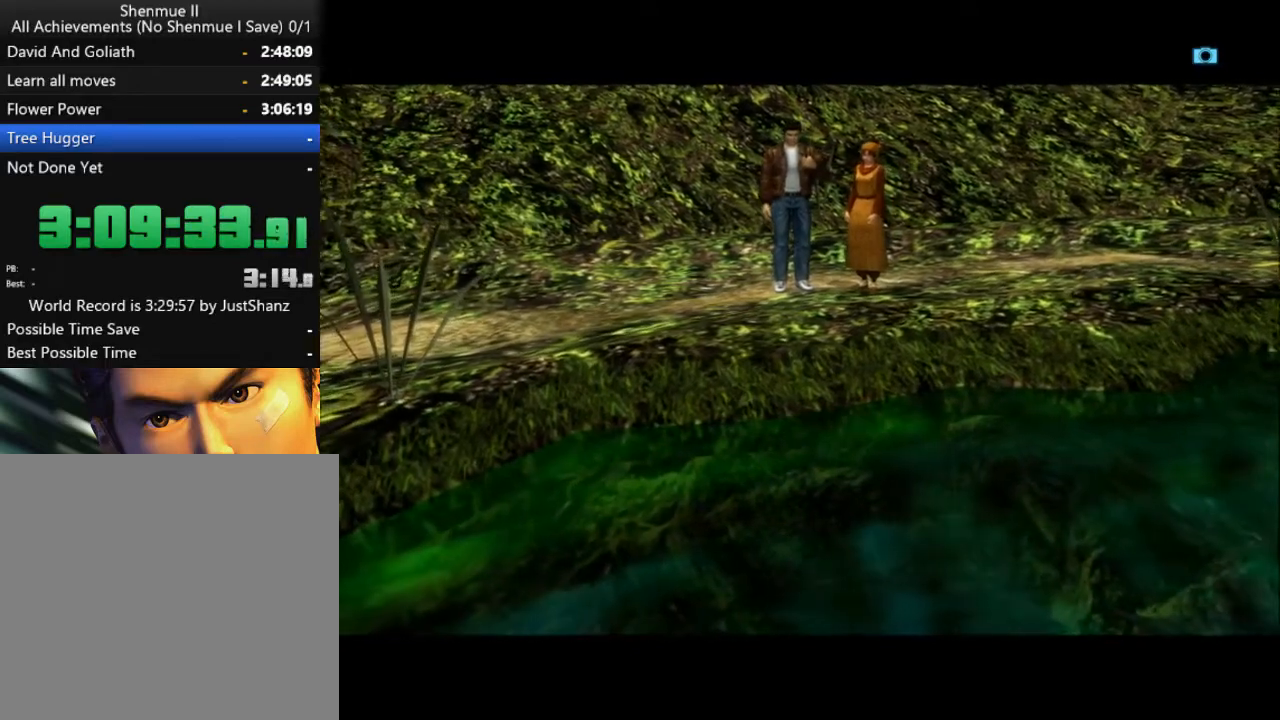
{"buttons": ["L2"], "left_stick": "center", "right_stick": "center", "events": []}
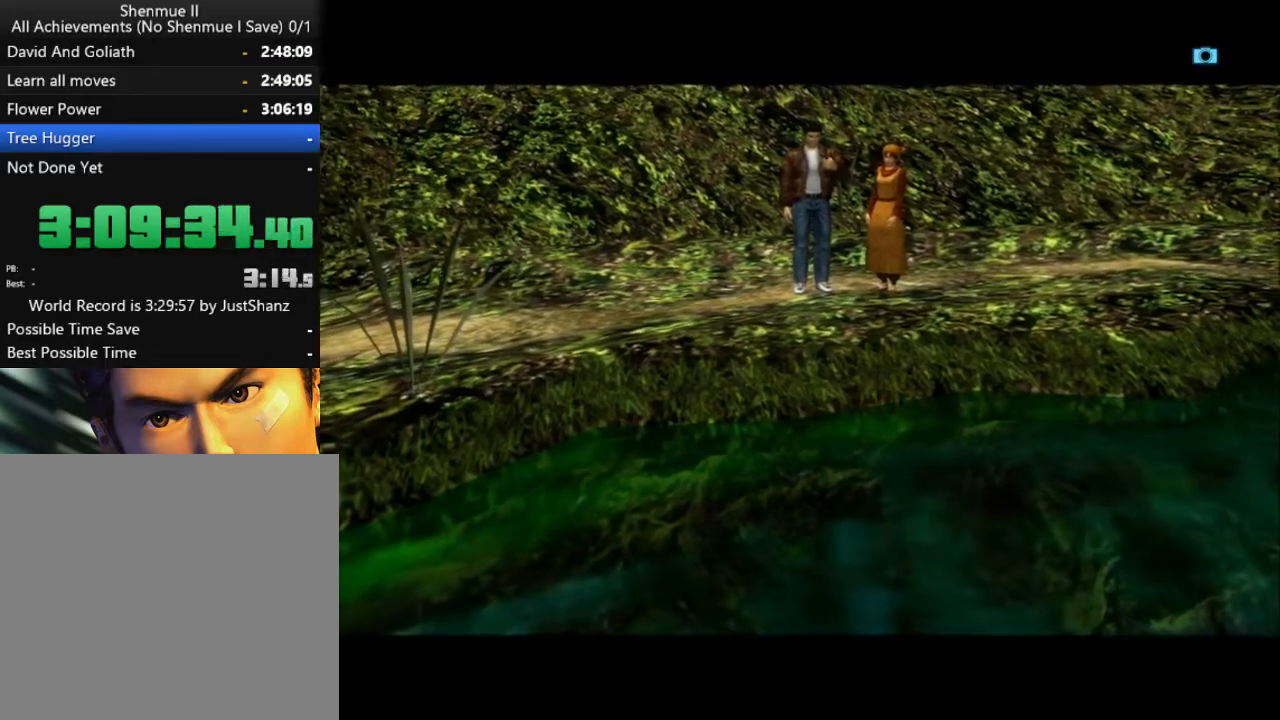
{"buttons": ["L2"], "left_stick": "center", "right_stick": "center", "events": []}
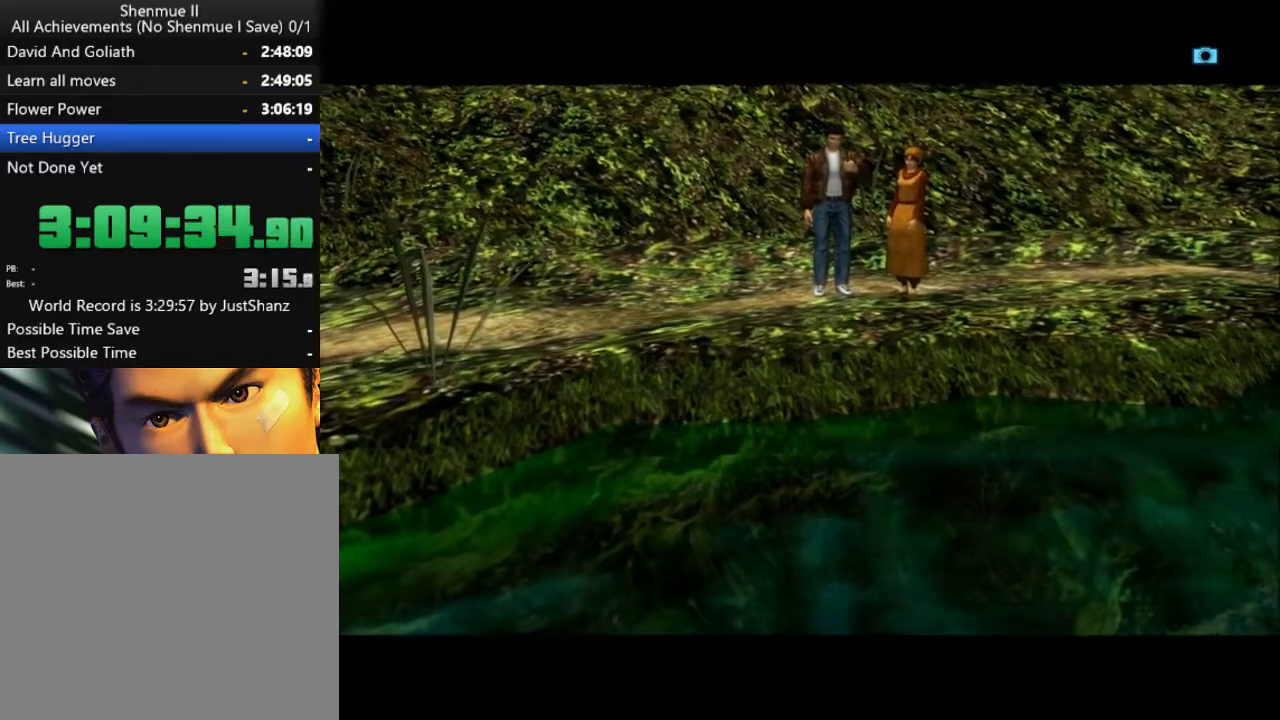
{"buttons": ["L2"], "left_stick": "center", "right_stick": "center", "events": []}
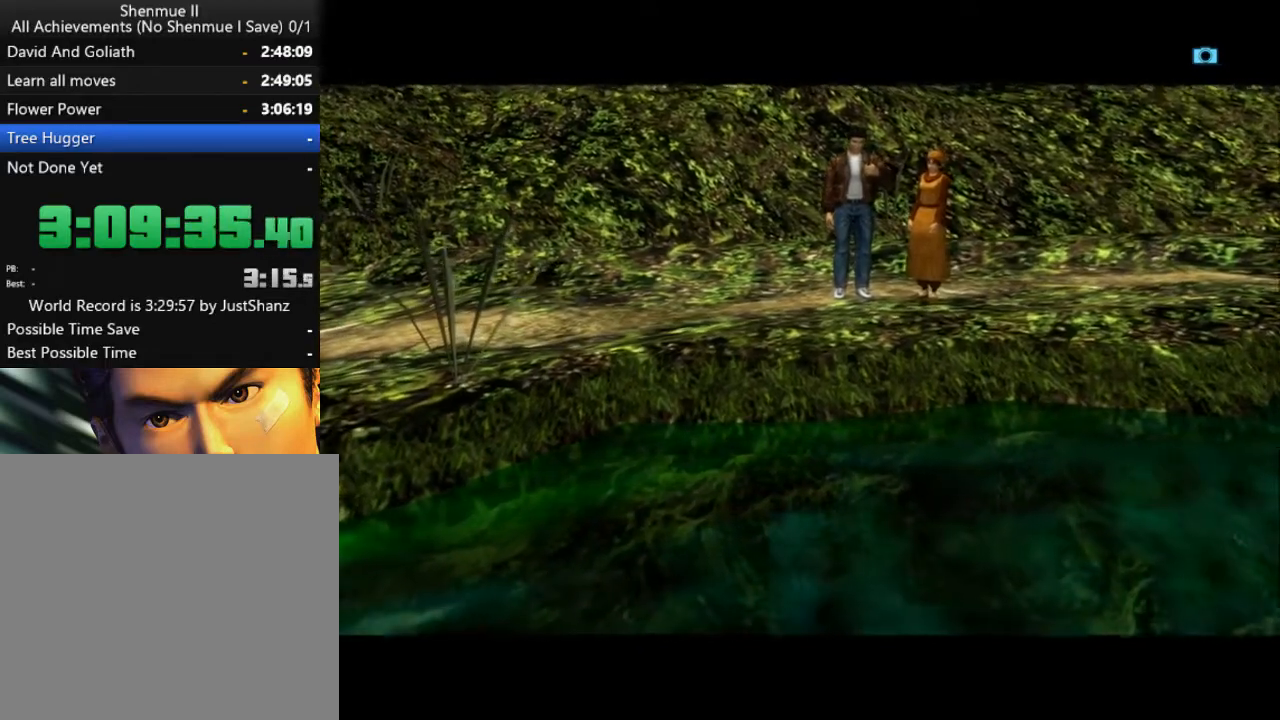
{"buttons": ["L2"], "left_stick": "center", "right_stick": "center", "events": []}
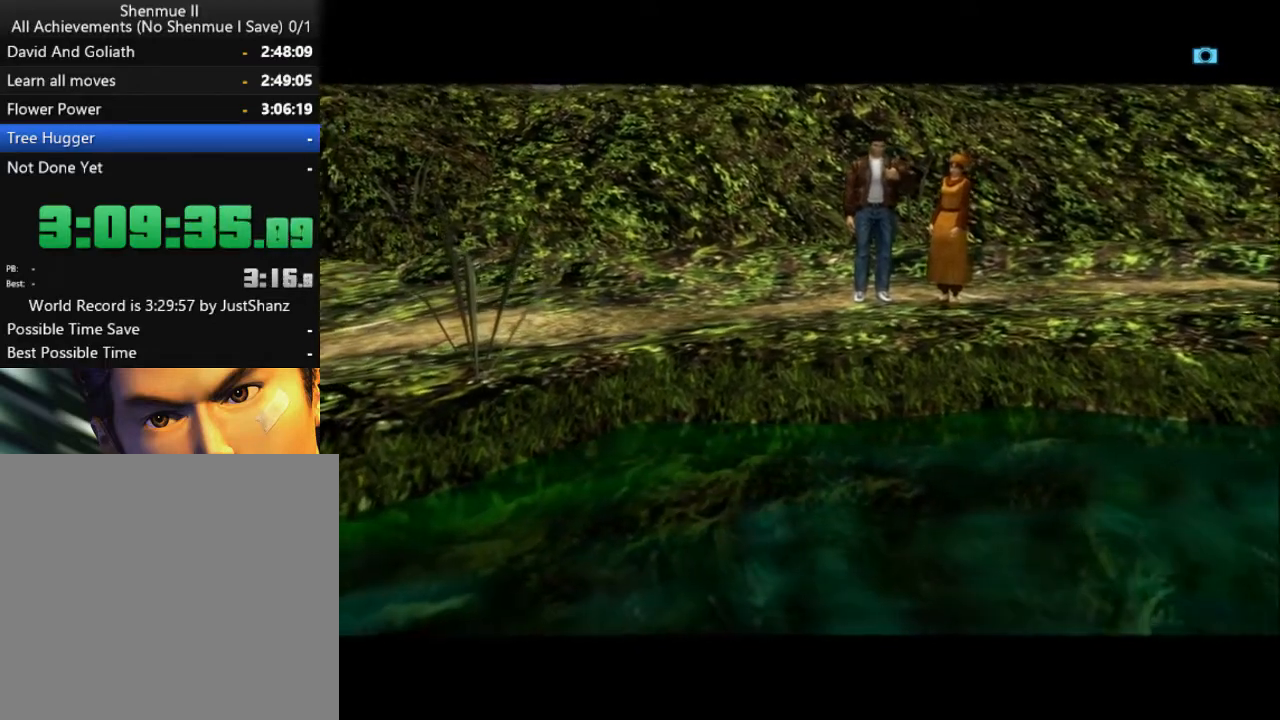
{"buttons": ["L2"], "left_stick": "center", "right_stick": "center", "events": []}
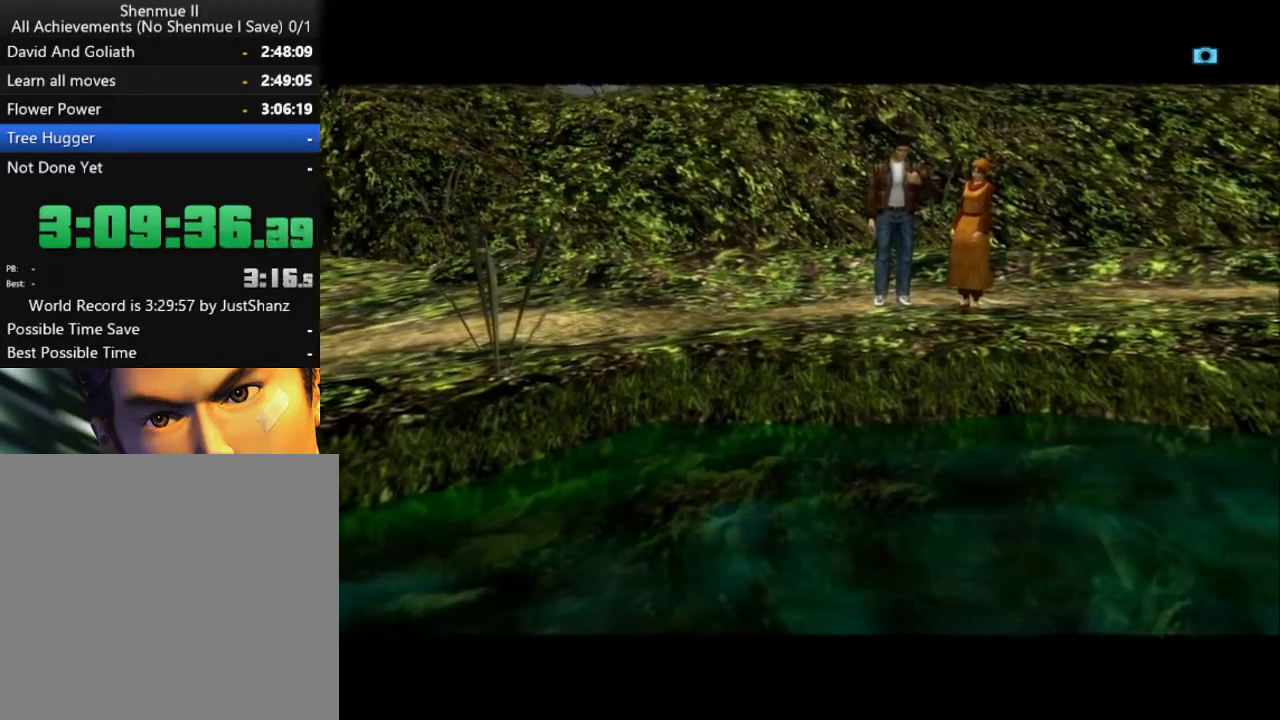
{"buttons": ["L2"], "left_stick": "center", "right_stick": "center", "events": []}
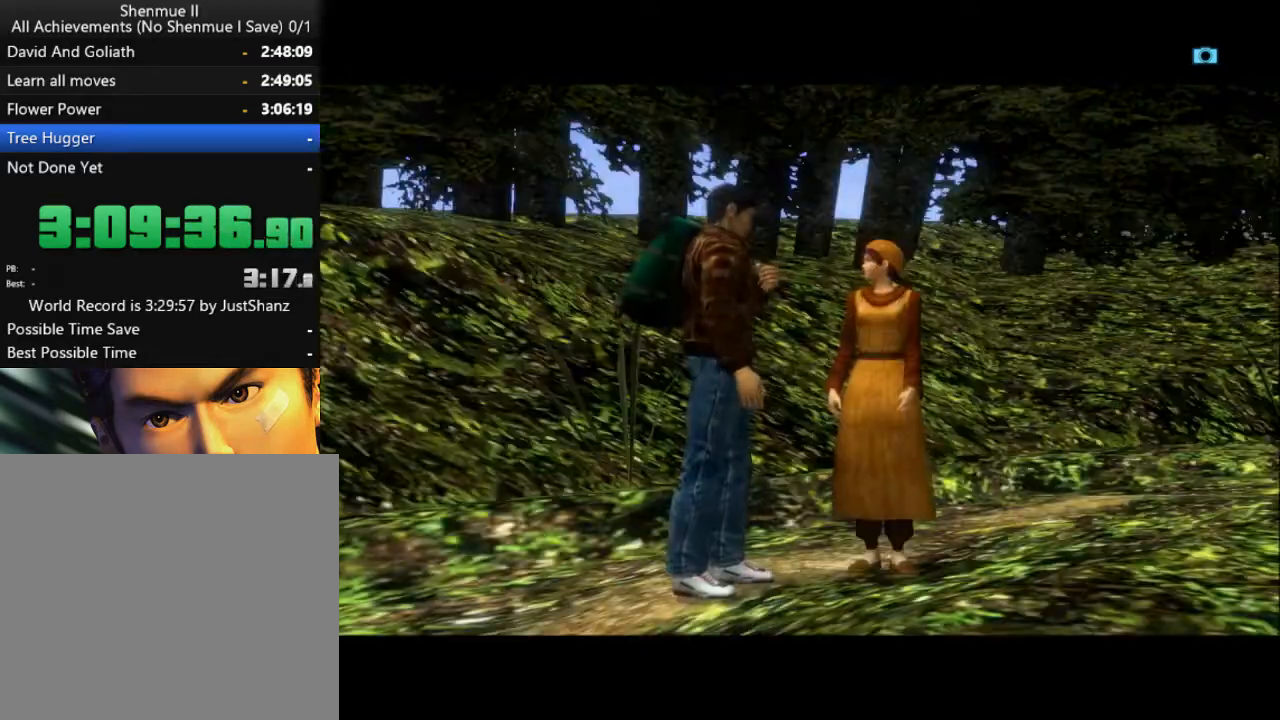
{"buttons": ["L2"], "left_stick": "center", "right_stick": "center", "events": []}
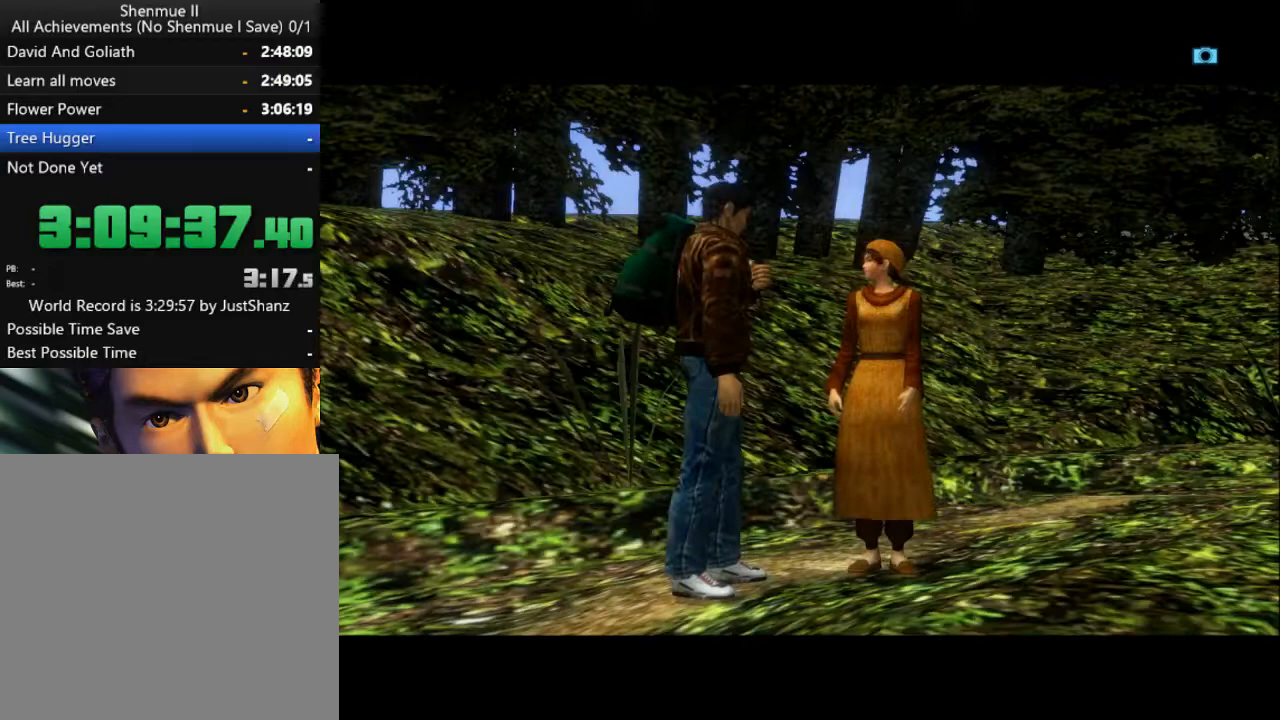
{"buttons": ["L2"], "left_stick": "center", "right_stick": "center", "events": []}
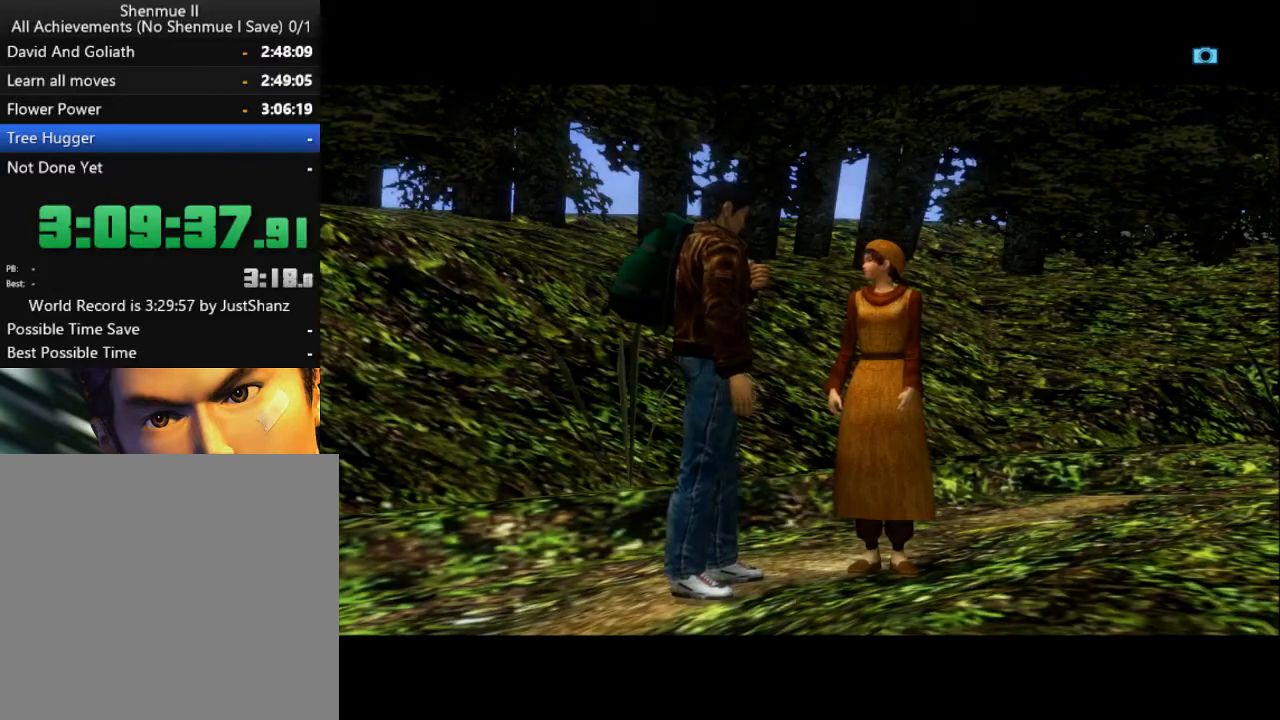
{"buttons": ["L2"], "left_stick": "center", "right_stick": "center", "events": []}
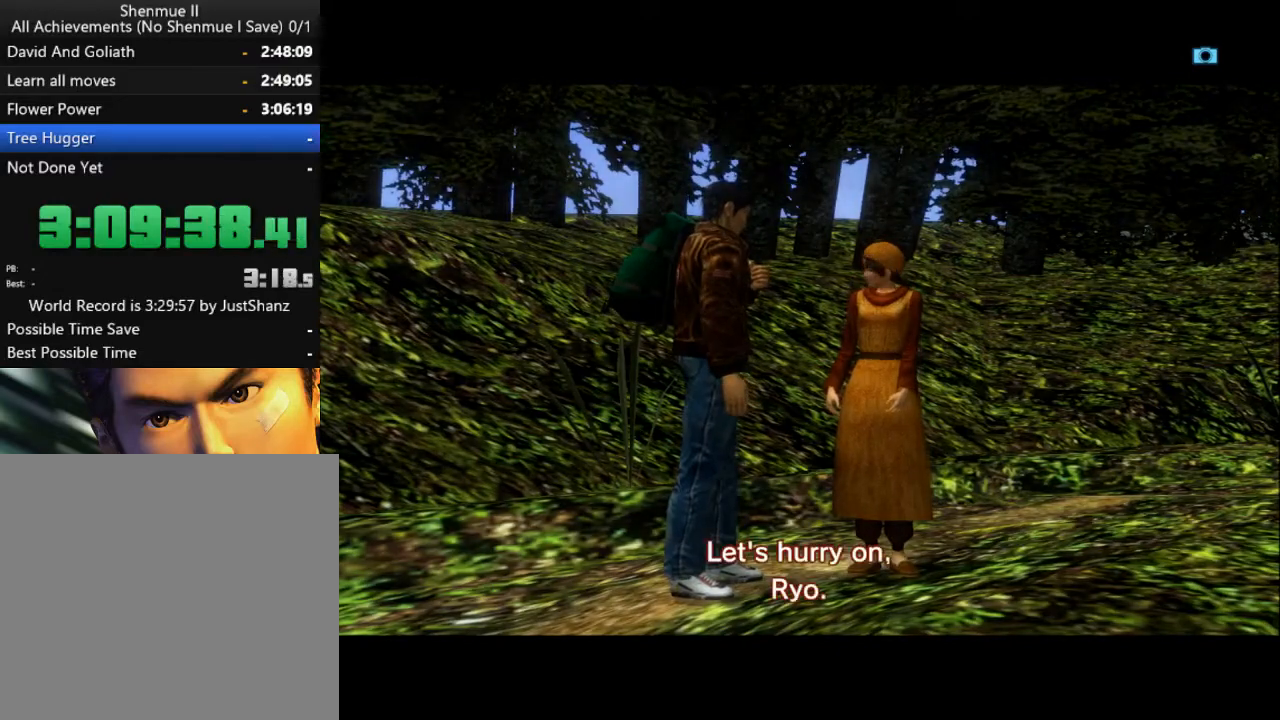
{"buttons": ["L2"], "left_stick": "center", "right_stick": "center", "events": []}
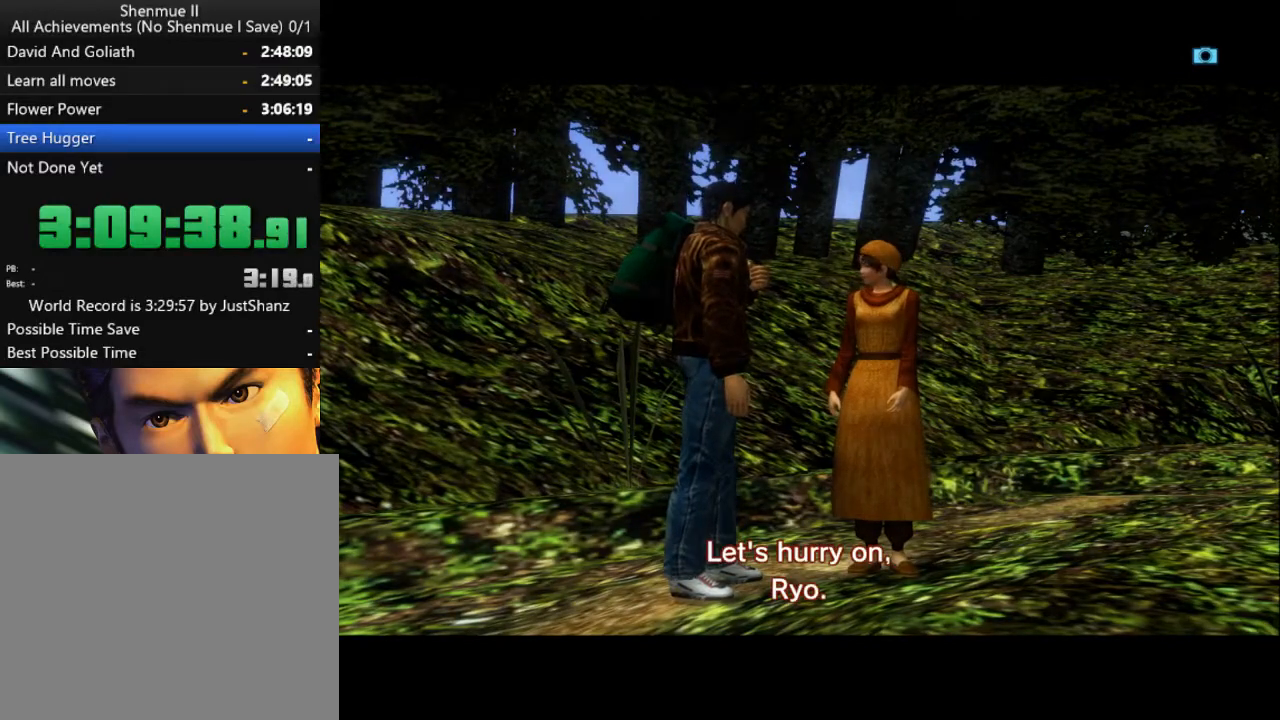
{"buttons": ["L2"], "left_stick": "center", "right_stick": "center", "events": []}